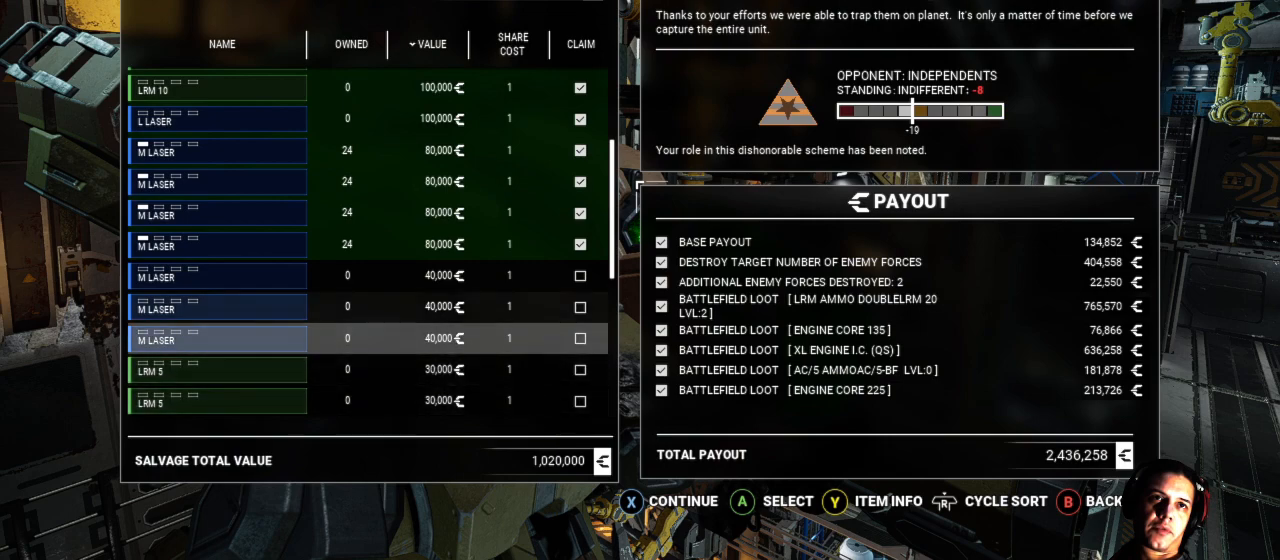
Gameplay with a controller (Xbox layout); each line is a JSON object with the inputs held at the frame after it. "events" lists button and stick changes between this image and that frame as [ms after this image, input, new state], when the widget could be followed in between. Not read: L1 L3 R3.
{"buttons": [], "left_stick": "up", "right_stick": "center", "events": [[150, "left_stick", "center"], [483, "left_stick", "up"]]}
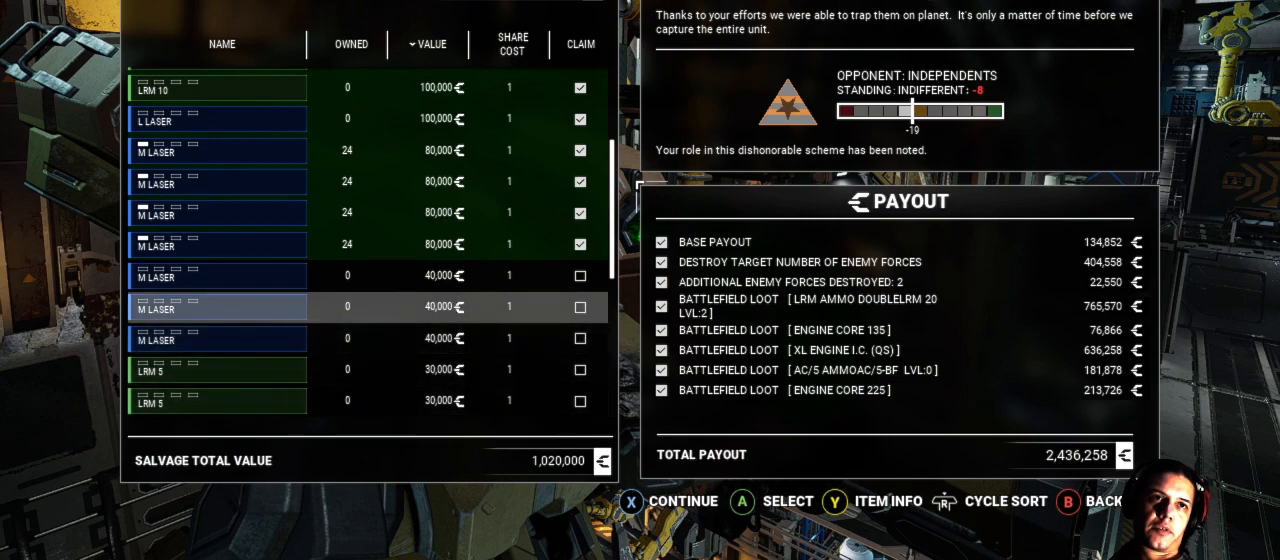
{"buttons": [], "left_stick": "down", "right_stick": "center", "events": [[200, "left_stick", "center"], [333, "A", "down"], [433, "left_stick", "down"], [450, "A", "up"]]}
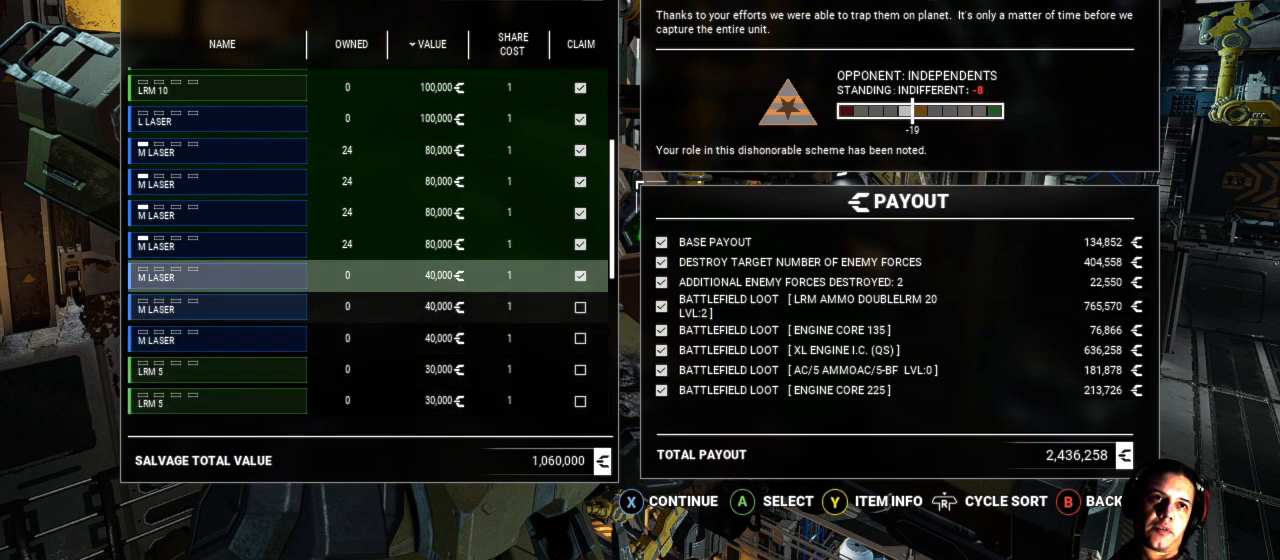
{"buttons": [], "left_stick": "down", "right_stick": "center", "events": [[133, "left_stick", "center"], [183, "A", "down"], [283, "A", "up"], [333, "left_stick", "down"]]}
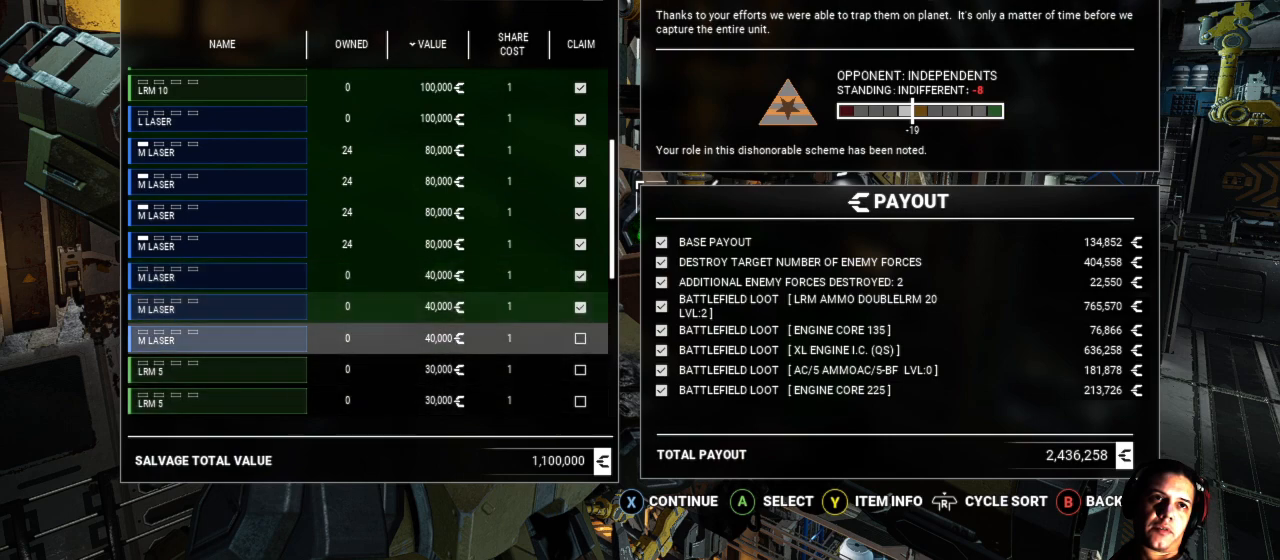
{"buttons": ["A"], "left_stick": "center", "right_stick": "center", "events": [[33, "left_stick", "center"], [83, "A", "down"], [200, "A", "up"], [217, "left_stick", "down"], [417, "left_stick", "center"], [450, "A", "down"]]}
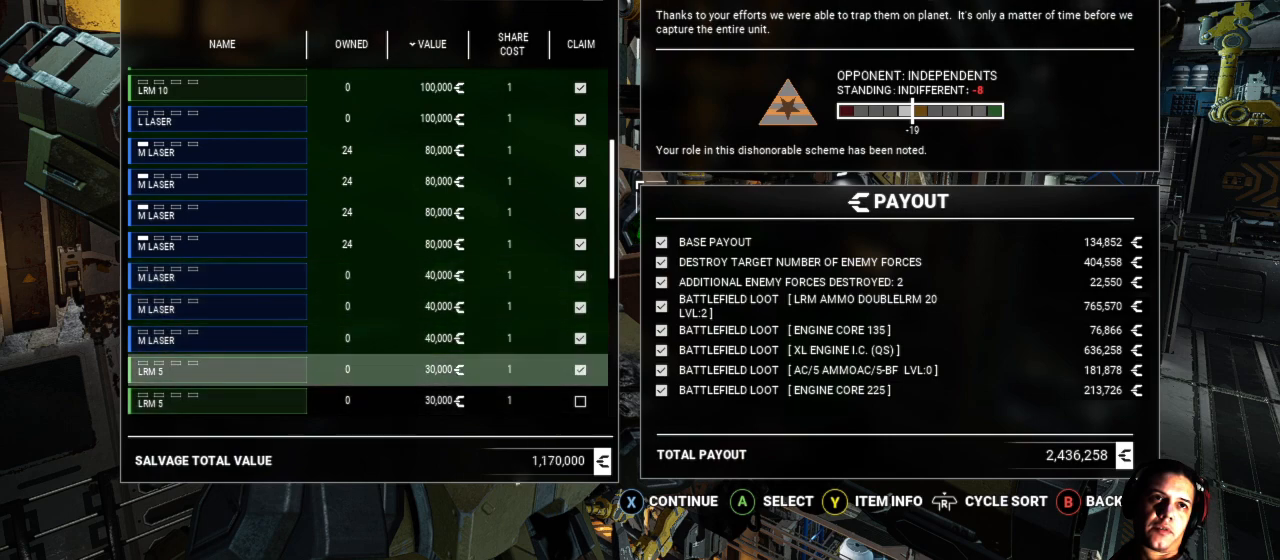
{"buttons": [], "left_stick": "center", "right_stick": "center", "events": [[67, "A", "up"], [83, "left_stick", "down"], [267, "left_stick", "center"], [300, "A", "down"], [433, "A", "up"]]}
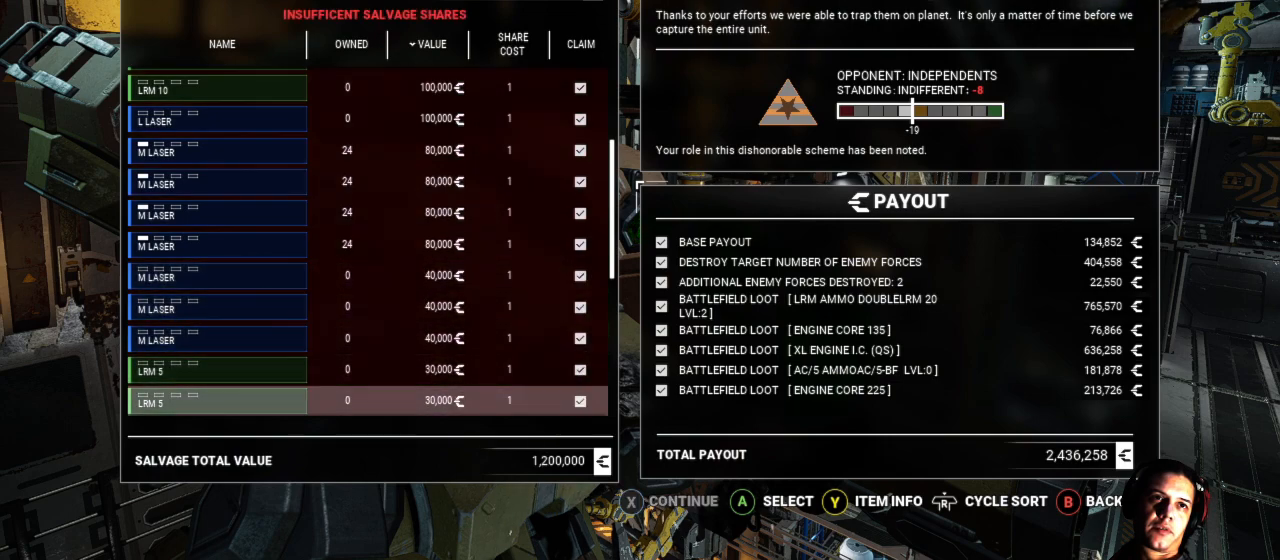
{"buttons": [], "left_stick": "center", "right_stick": "center", "events": [[33, "left_stick", "down"], [400, "left_stick", "center"]]}
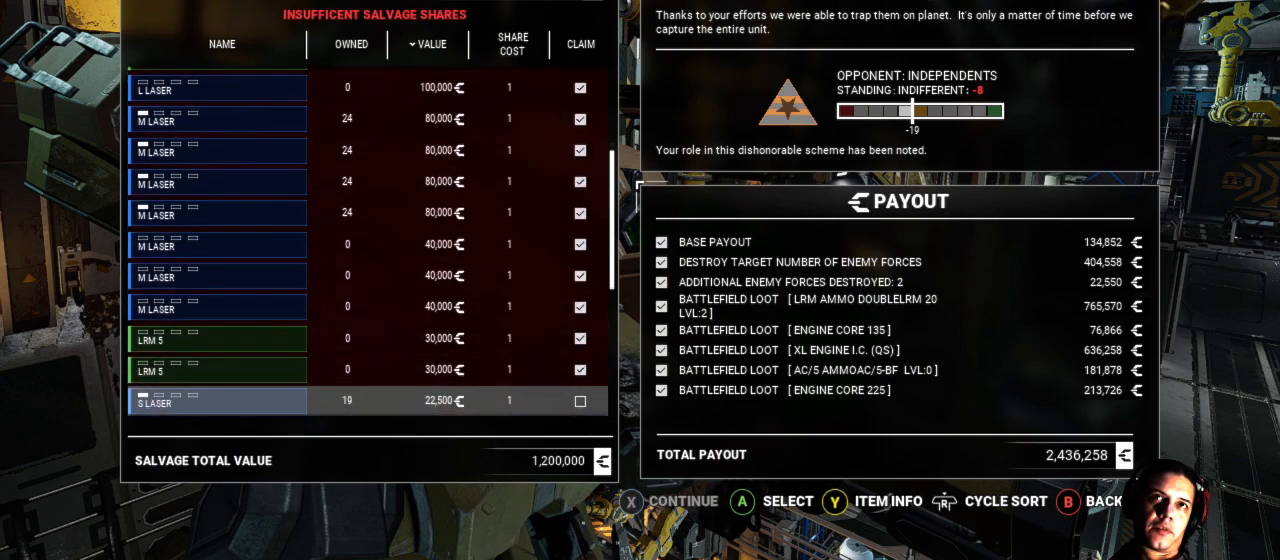
{"buttons": [], "left_stick": "up", "right_stick": "center", "events": [[100, "left_stick", "down"], [333, "left_stick", "center"], [433, "left_stick", "up"]]}
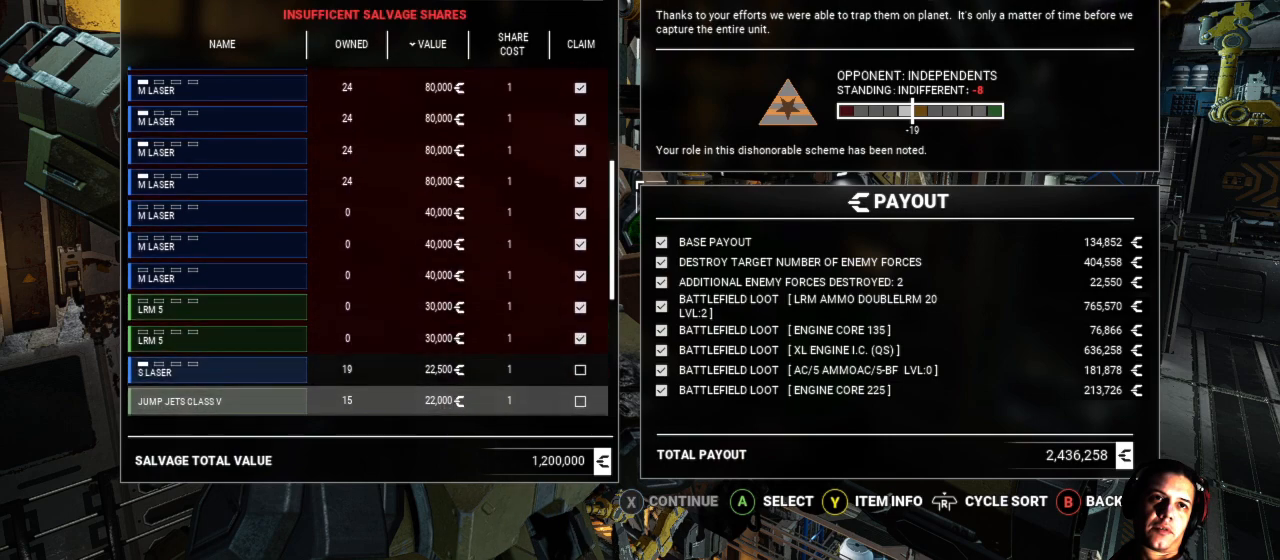
{"buttons": [], "left_stick": "up", "right_stick": "center", "events": []}
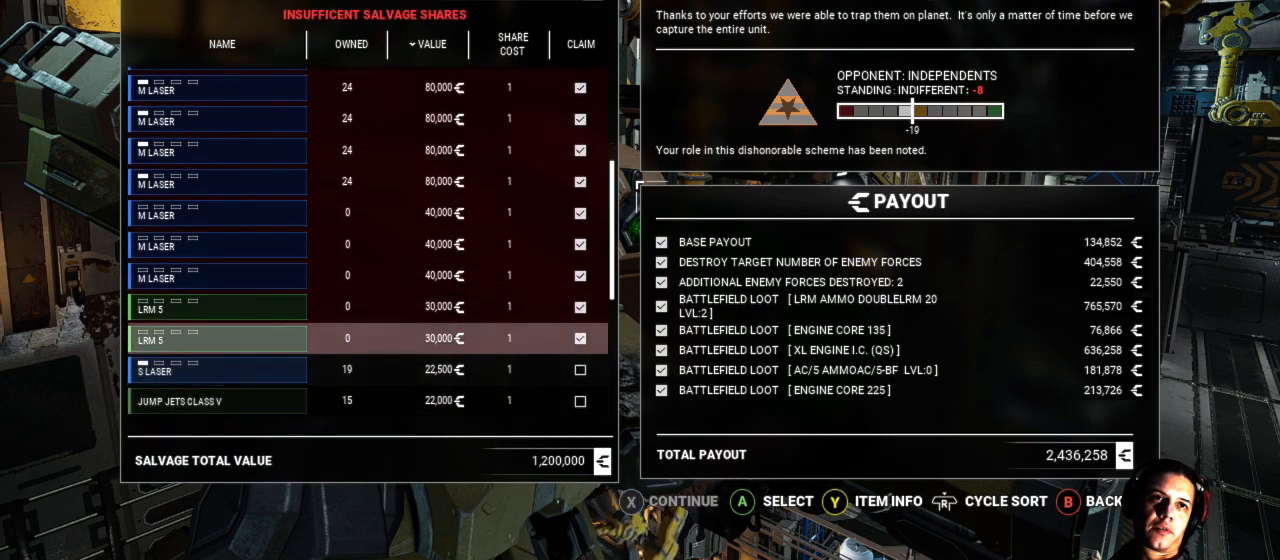
{"buttons": [], "left_stick": "up", "right_stick": "center", "events": [[33, "left_stick", "center"], [167, "A", "down"], [283, "A", "up"], [300, "left_stick", "up"]]}
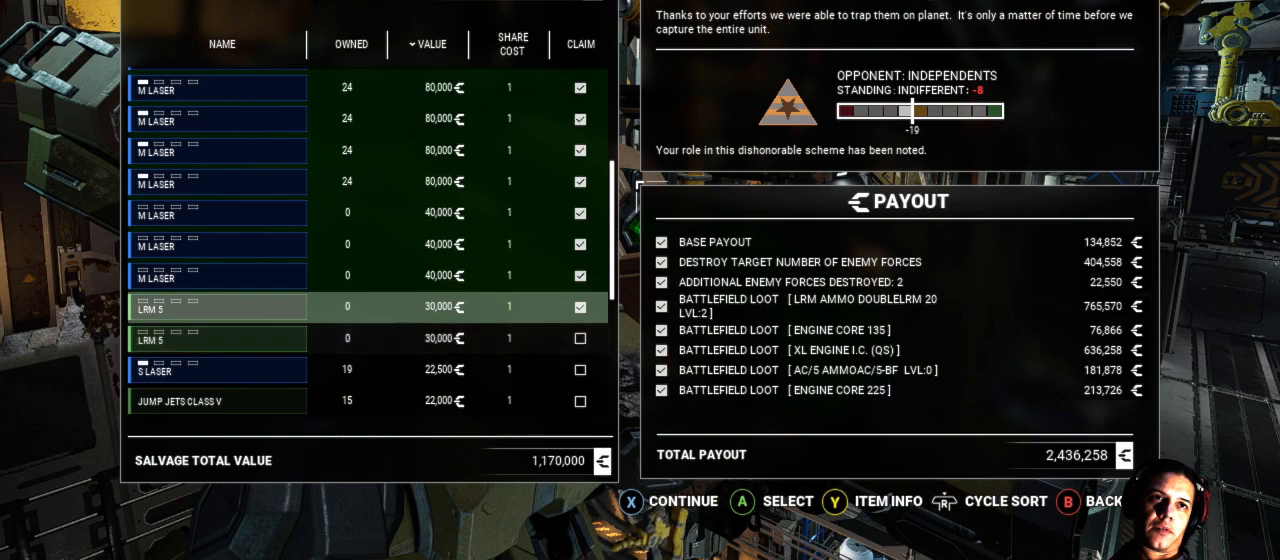
{"buttons": [], "left_stick": "down", "right_stick": "center", "events": [[50, "left_stick", "center"], [83, "A", "down"], [183, "A", "up"], [300, "left_stick", "down"]]}
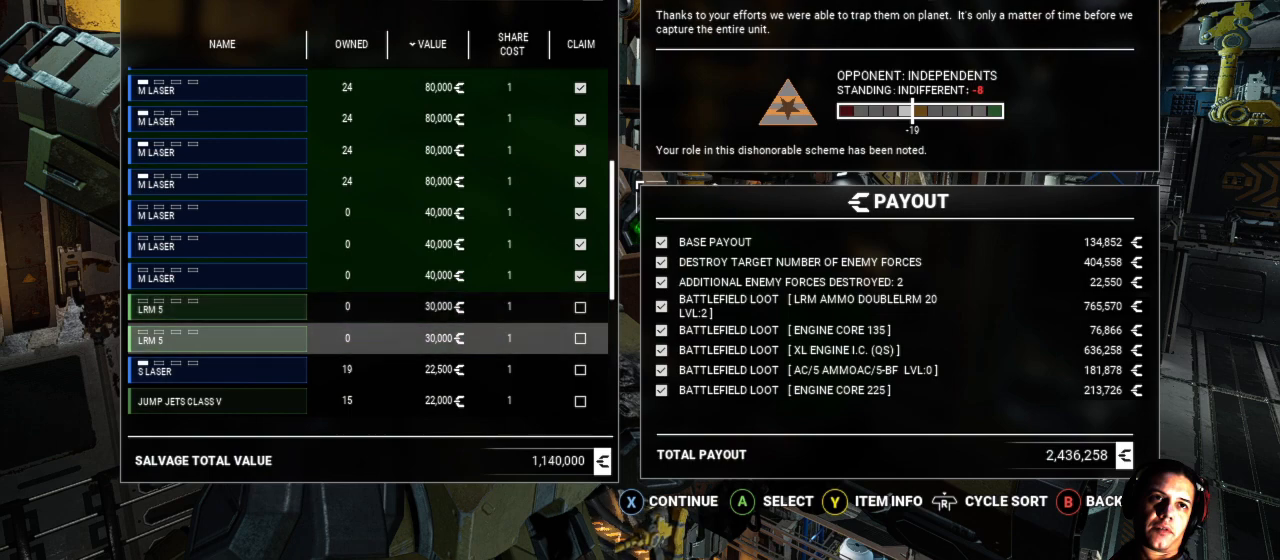
{"buttons": [], "left_stick": "down", "right_stick": "center", "events": [[17, "left_stick", "center"], [100, "left_stick", "down"]]}
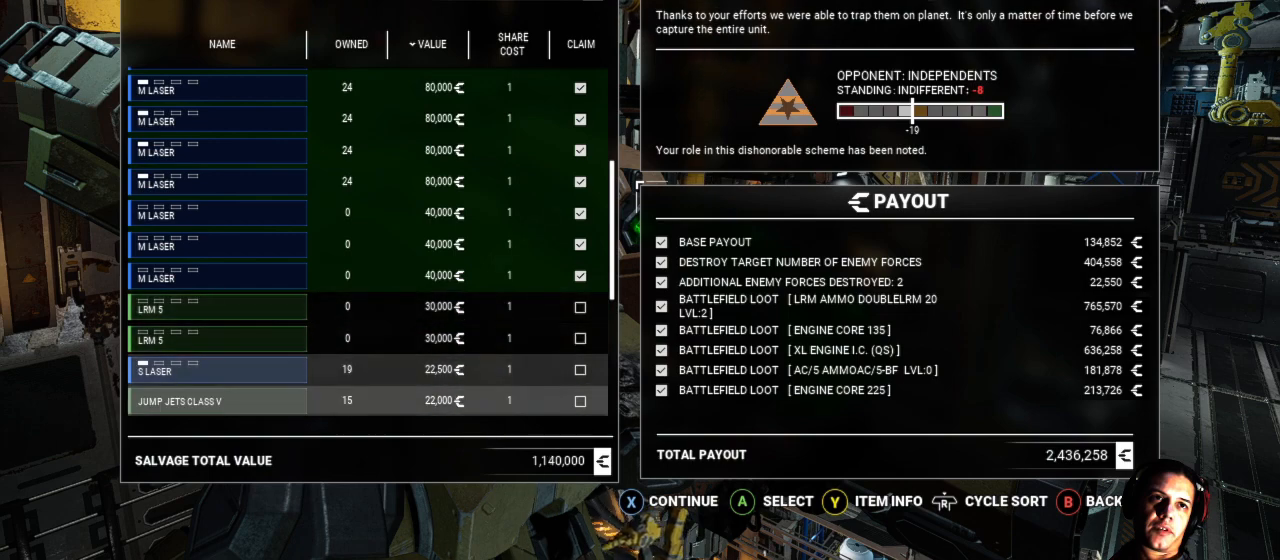
{"buttons": [], "left_stick": "down", "right_stick": "center", "events": []}
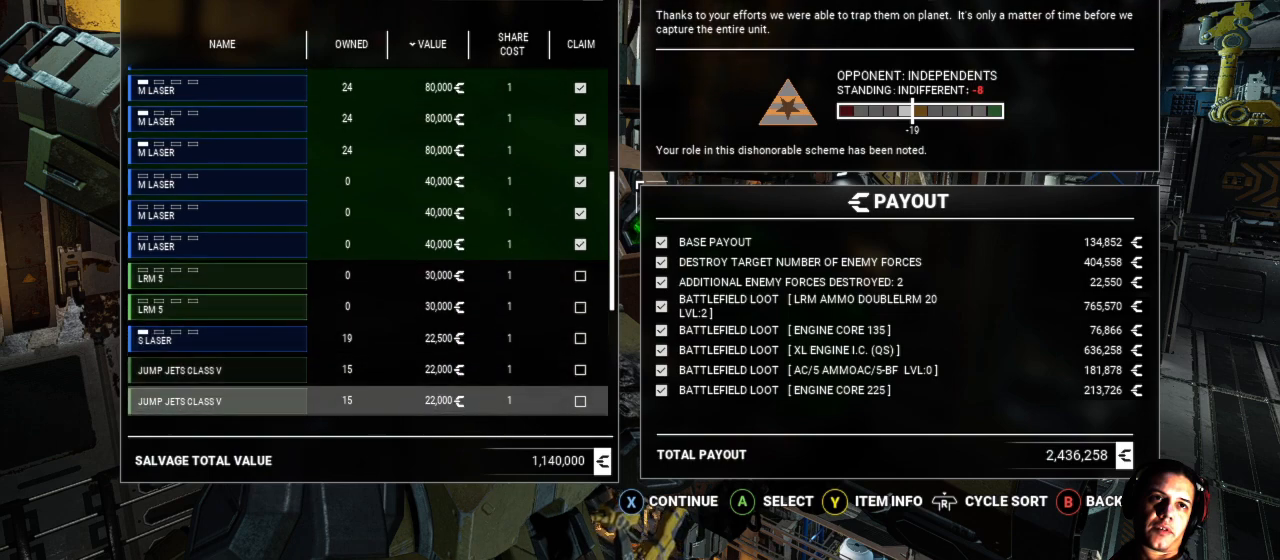
{"buttons": [], "left_stick": "down", "right_stick": "center", "events": []}
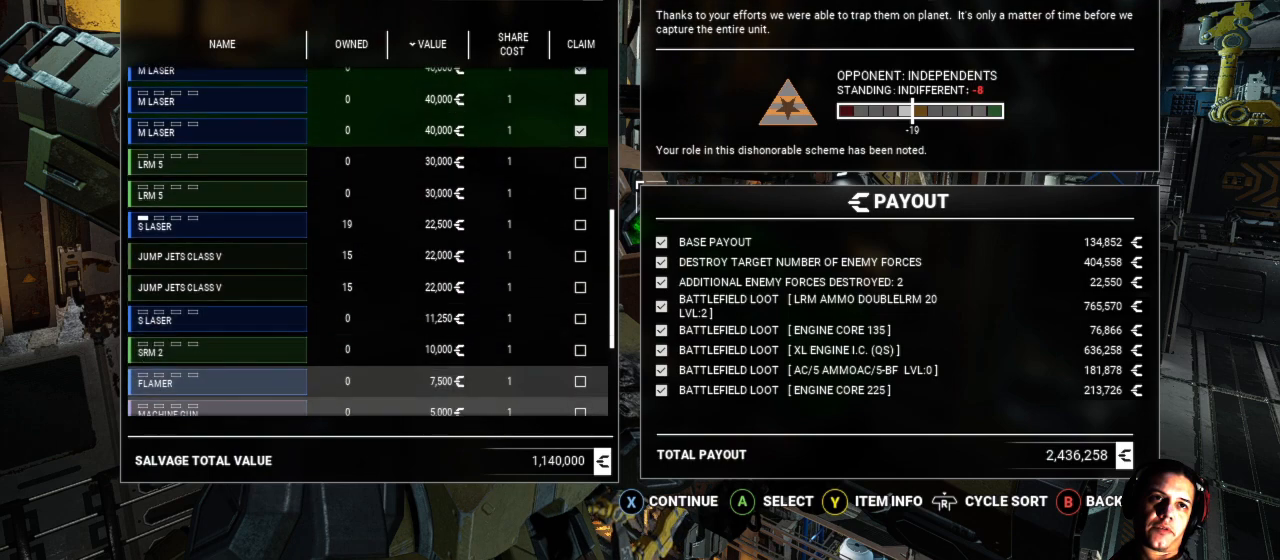
{"buttons": [], "left_stick": "center", "right_stick": "center", "events": [[317, "left_stick", "center"]]}
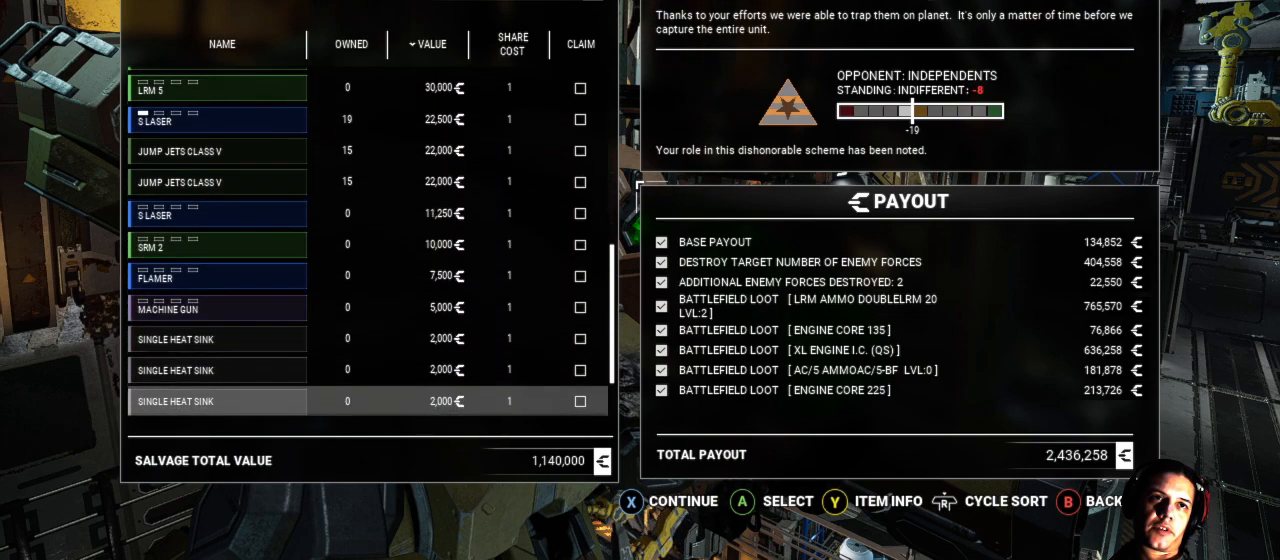
{"buttons": [], "left_stick": "center", "right_stick": "center", "events": [[83, "left_stick", "down"], [433, "left_stick", "center"]]}
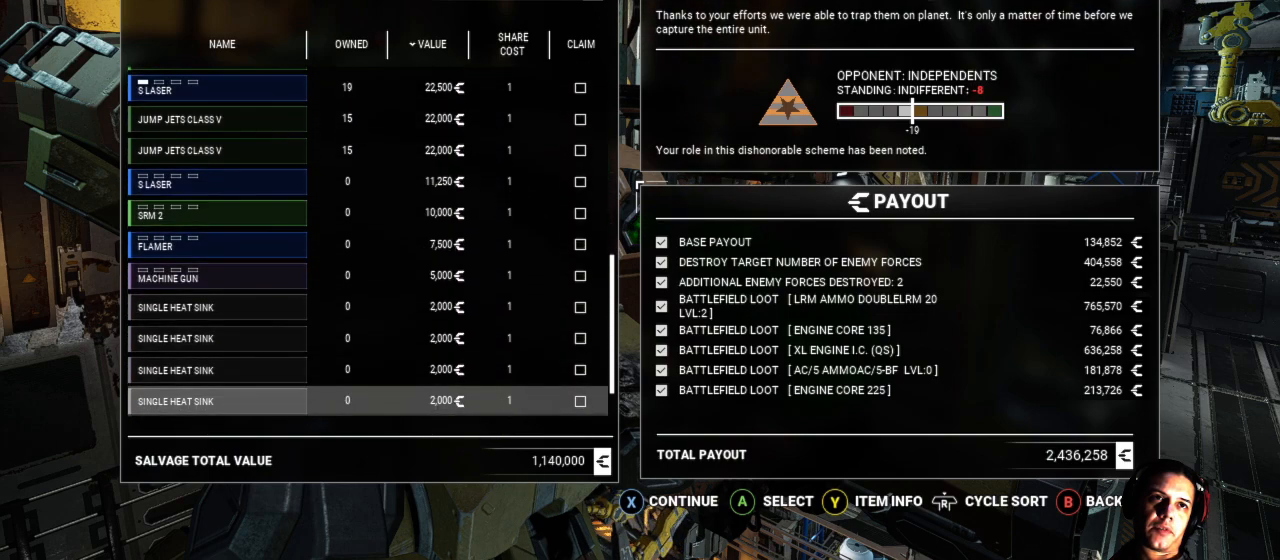
{"buttons": [], "left_stick": "up", "right_stick": "center", "events": [[333, "left_stick", "up"]]}
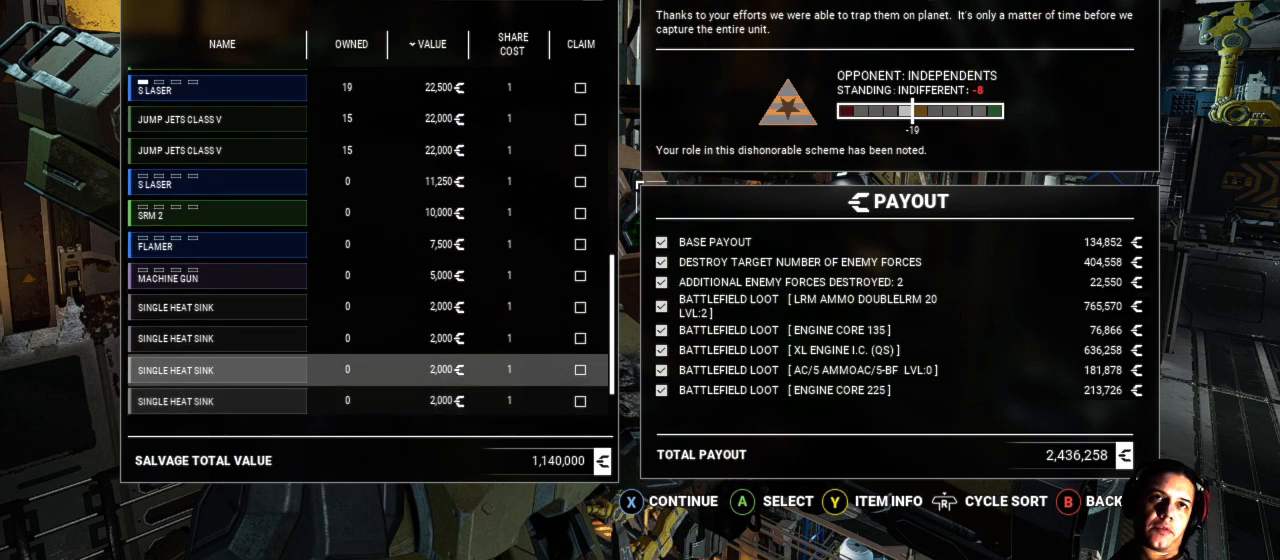
{"buttons": [], "left_stick": "up", "right_stick": "center", "events": []}
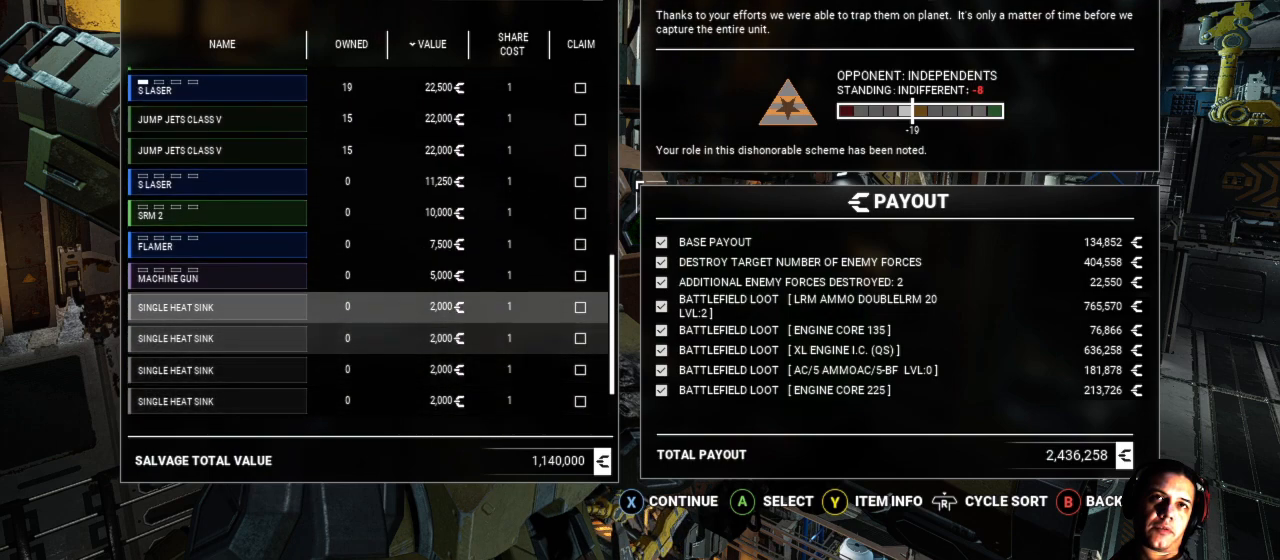
{"buttons": [], "left_stick": "up", "right_stick": "center", "events": []}
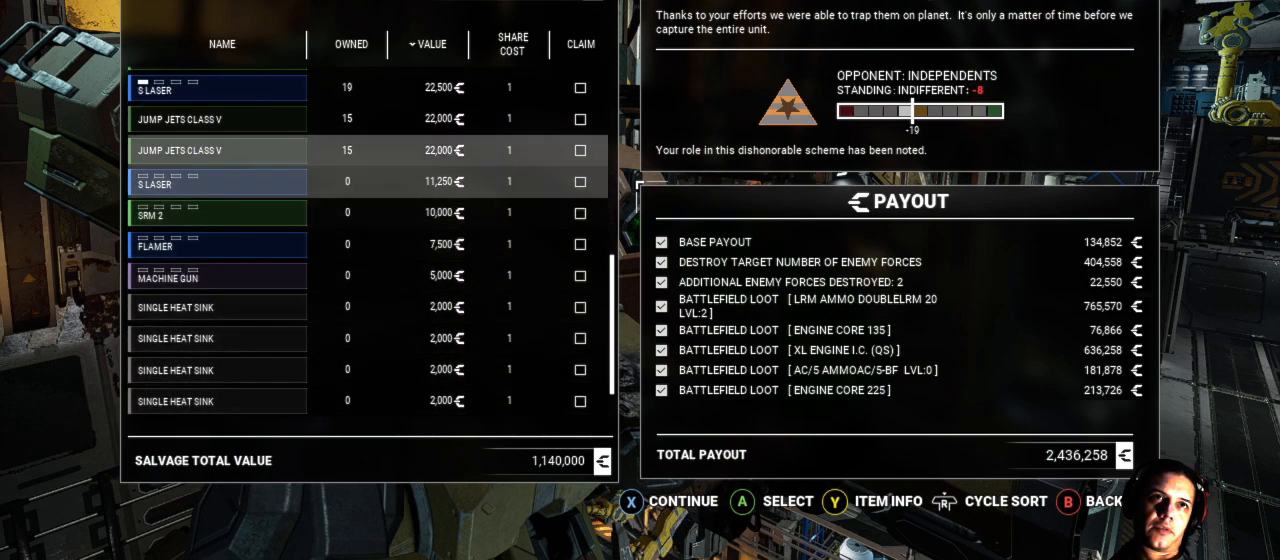
{"buttons": [], "left_stick": "up", "right_stick": "center", "events": []}
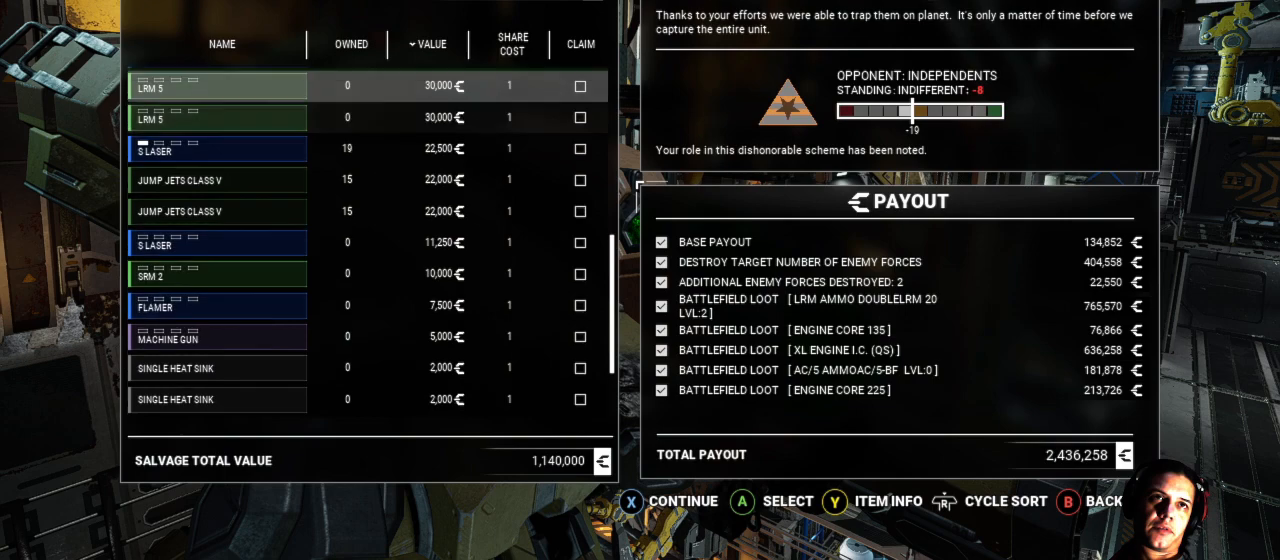
{"buttons": [], "left_stick": "up", "right_stick": "center", "events": []}
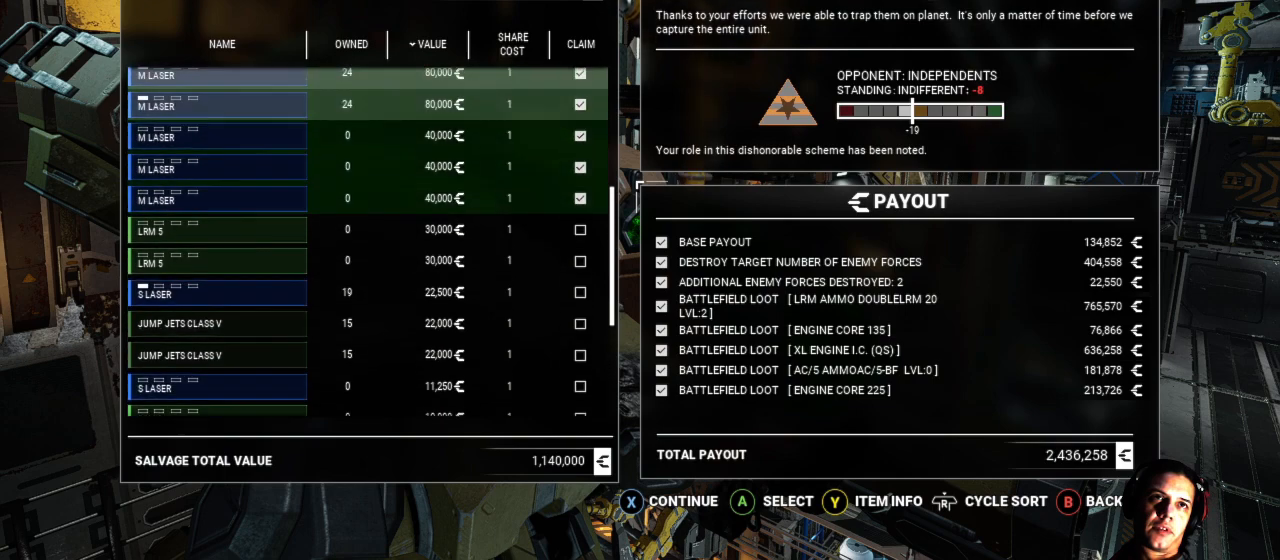
{"buttons": [], "left_stick": "down", "right_stick": "center", "events": [[300, "left_stick", "center"], [433, "left_stick", "down"]]}
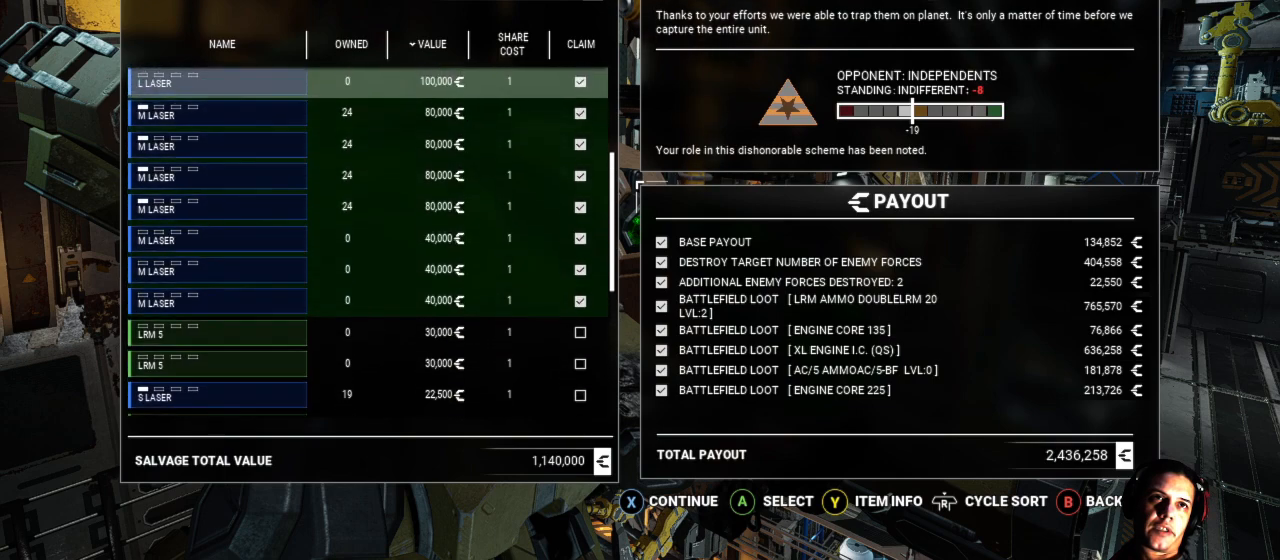
{"buttons": [], "left_stick": "down", "right_stick": "center", "events": []}
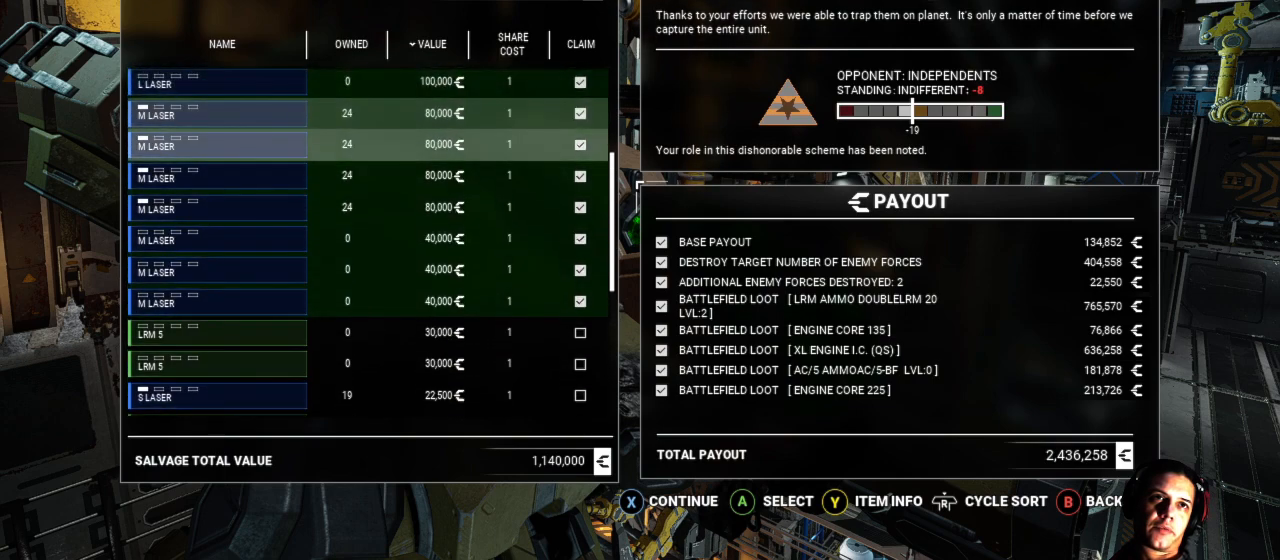
{"buttons": [], "left_stick": "down", "right_stick": "center", "events": [[200, "left_stick", "center"], [450, "left_stick", "down"]]}
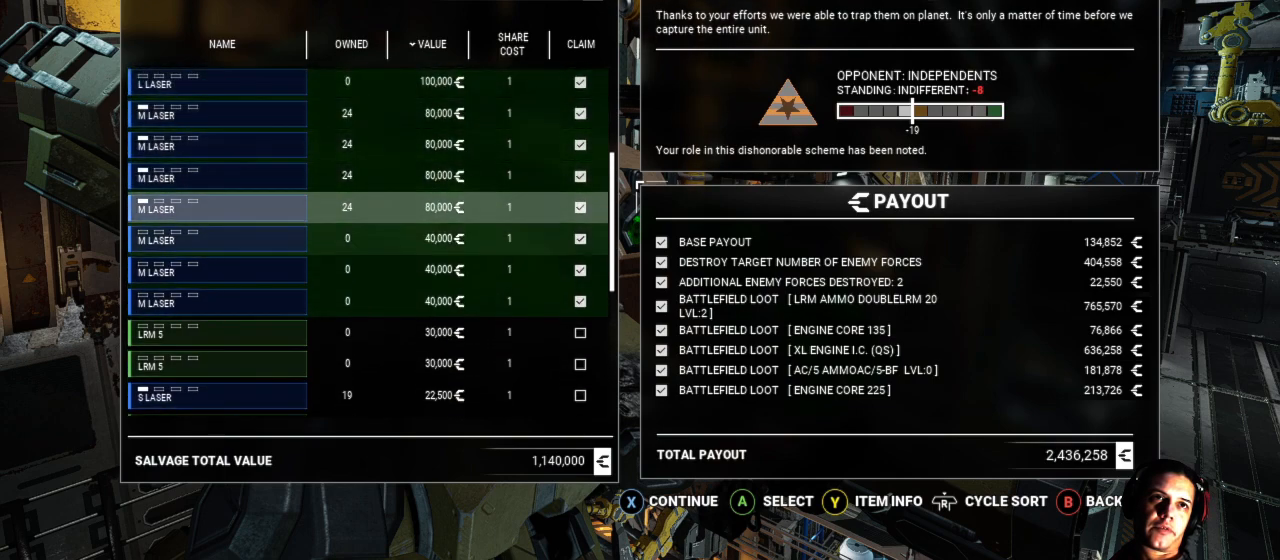
{"buttons": [], "left_stick": "center", "right_stick": "center", "events": [[133, "left_stick", "center"], [183, "A", "down"], [283, "A", "up"], [333, "left_stick", "down"], [500, "left_stick", "center"]]}
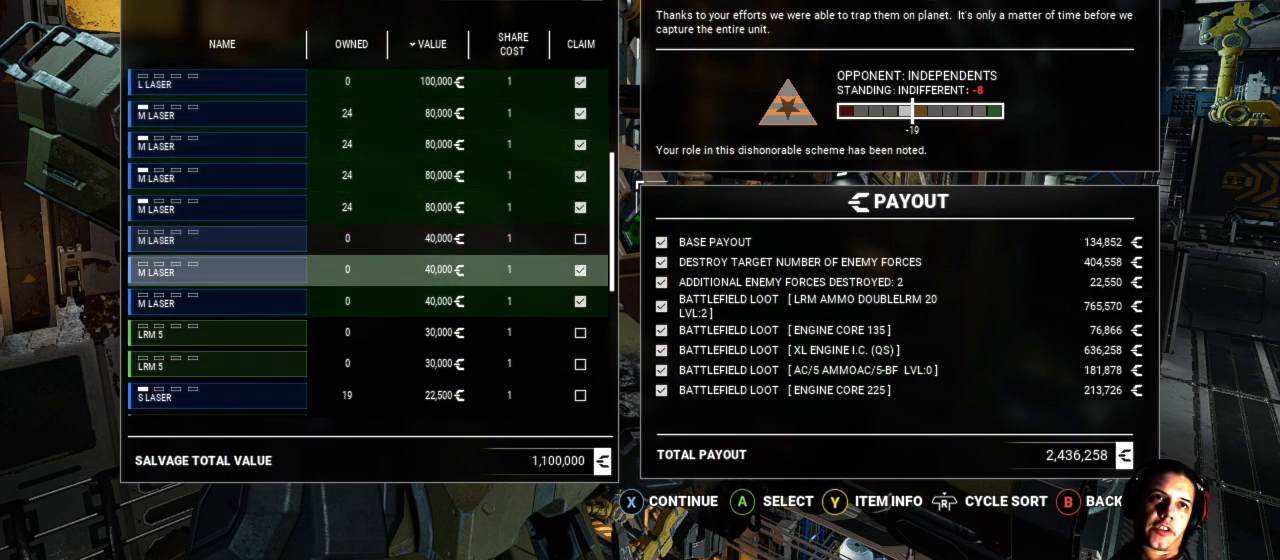
{"buttons": ["A"], "left_stick": "center", "right_stick": "center", "events": [[67, "A", "down"], [150, "A", "up"], [217, "left_stick", "down"], [383, "left_stick", "center"], [433, "A", "down"]]}
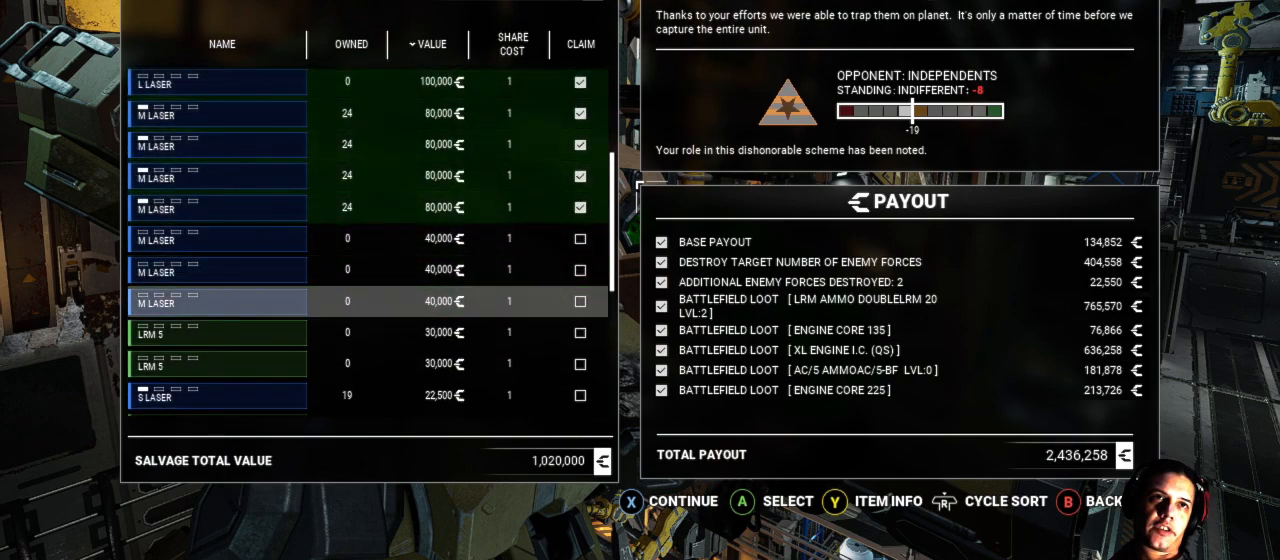
{"buttons": [], "left_stick": "up", "right_stick": "center", "events": [[50, "A", "up"], [167, "left_stick", "up"]]}
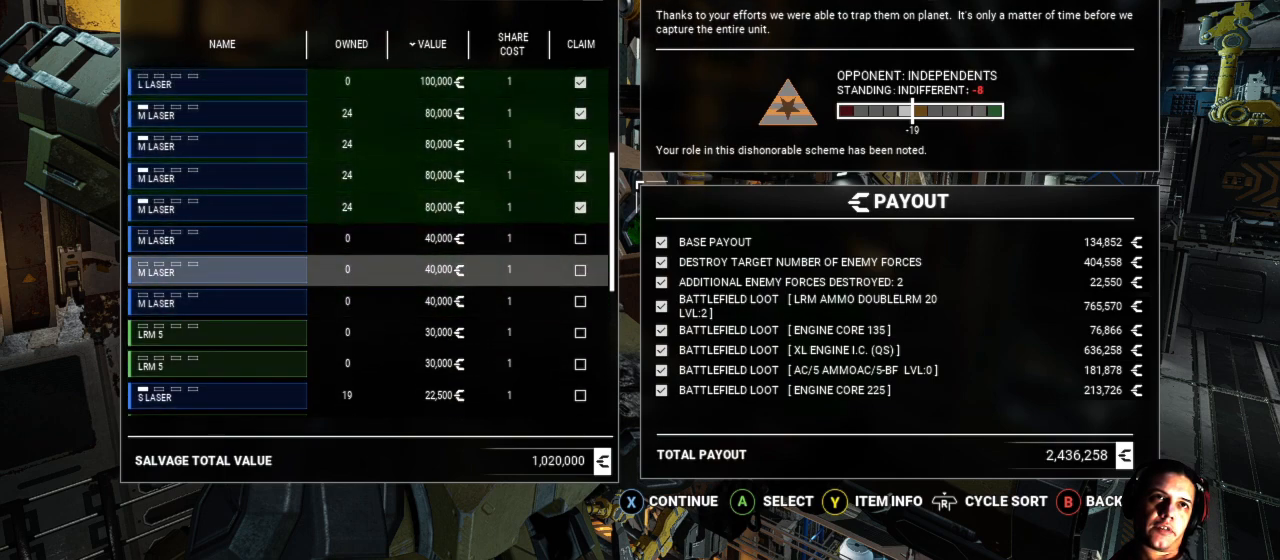
{"buttons": [], "left_stick": "up", "right_stick": "center", "events": []}
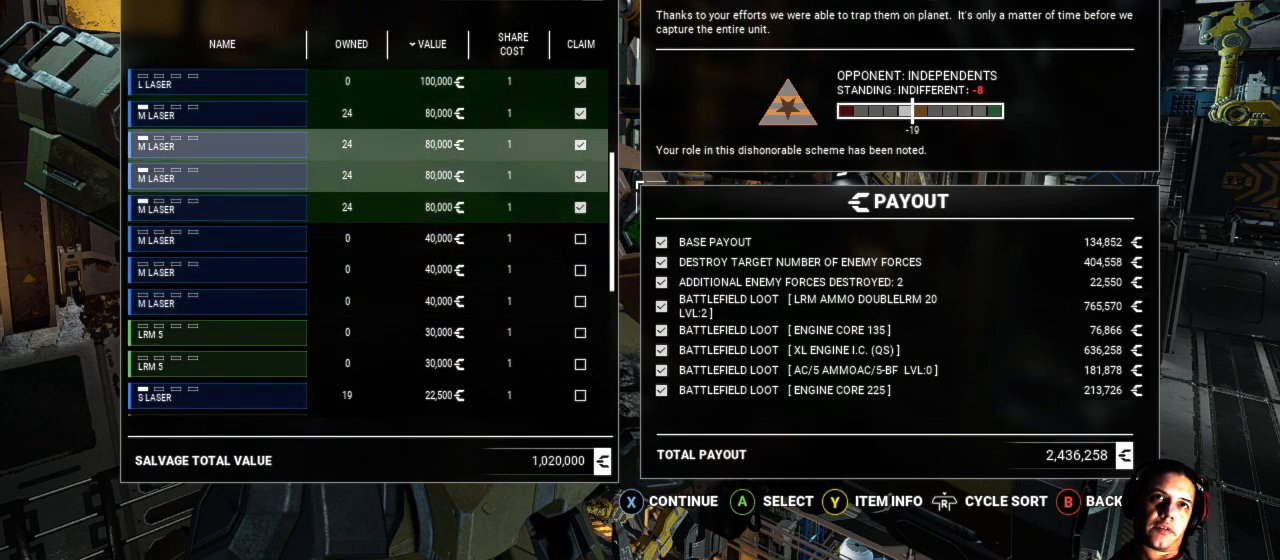
{"buttons": [], "left_stick": "up", "right_stick": "center", "events": [[100, "left_stick", "center"], [283, "left_stick", "up"]]}
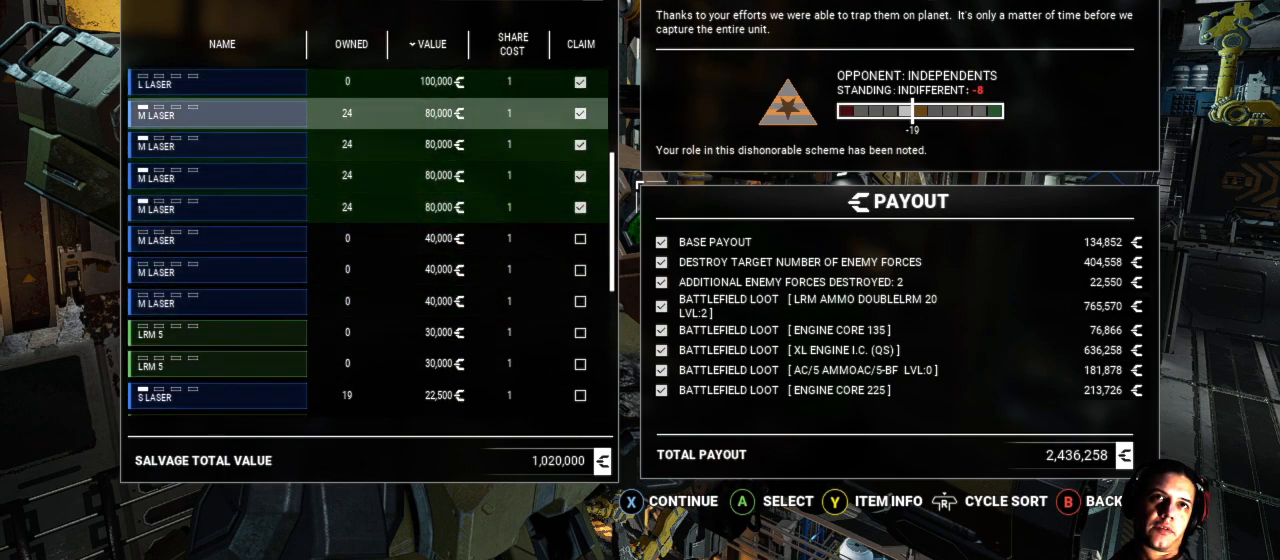
{"buttons": [], "left_stick": "up", "right_stick": "center", "events": [[250, "left_stick", "center"], [317, "A", "down"], [400, "A", "up"], [433, "left_stick", "up"]]}